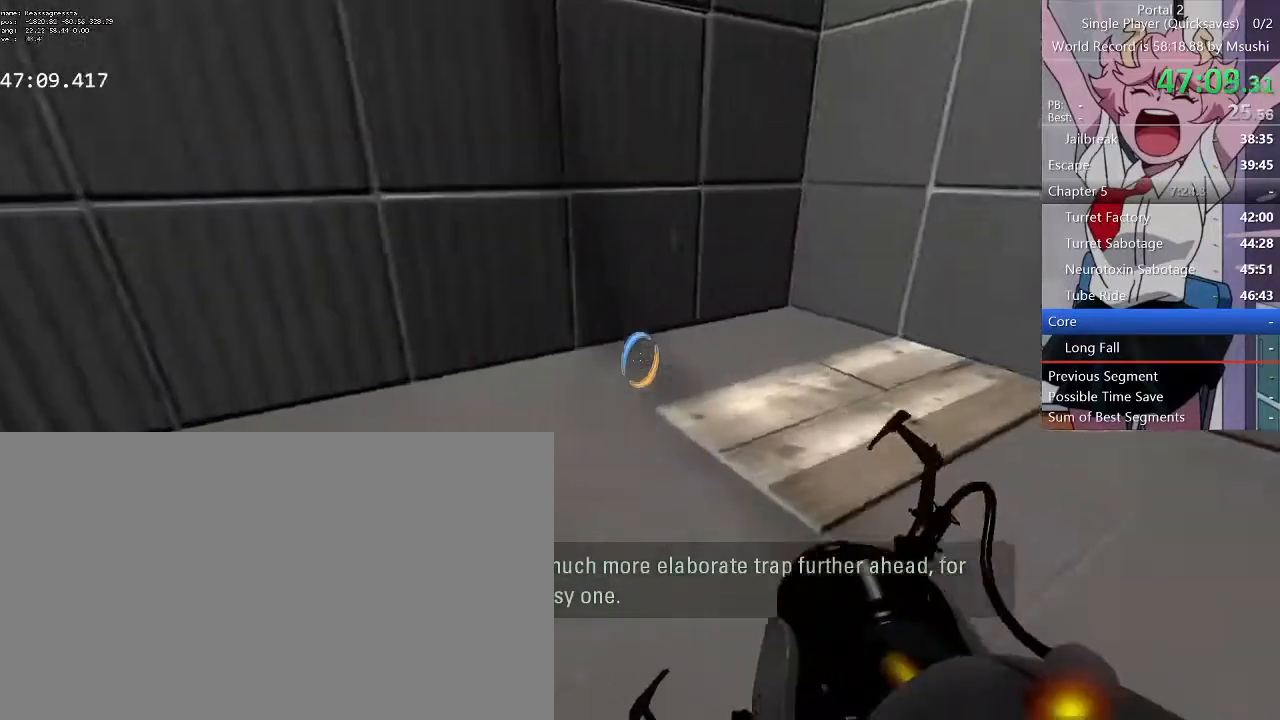
Gameplay with keyboard and mouse; each line is a JSON object with the keys and mouse buttons held at the frame after it. "events" lists presses ("down") and releases ("up") of "1", "2", "3", "4", "5", "a", "alt", "c", "ctrl", "d", "e", "f", "q", "r", "s", "shift", "space", "tab", "v", "w", "x", "z", "mouse_left", "mouse_middle", "mouse_right", "mouse_wheel_up" and "mouse_wheel_down" between this image and that frame as [ms after this image, input, new state], when the widget could be followed in between. "mouse_left", "mouse_middle", "mouse_right", "mouse_wheel_up", "mouse_wheel_down" = the "left", "middle", "right", "wheel_up", "wheel_down" buttons of the "mouse" list. No other keys are recorded. Mouse movement is not recorded.
{"keys": ["s"], "mouse": []}
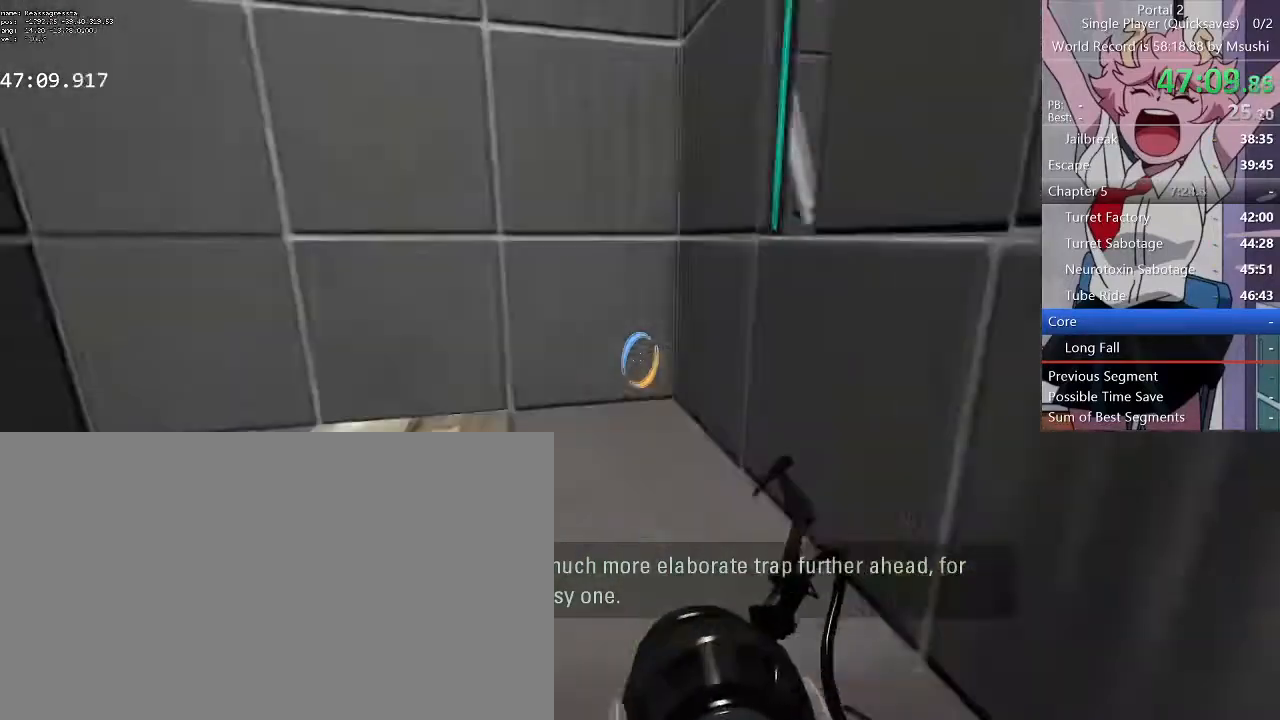
{"keys": ["d"], "mouse": [], "events": [[100, "a", "down"], [100, "s", "up"], [234, "a", "up"], [467, "d", "down"]]}
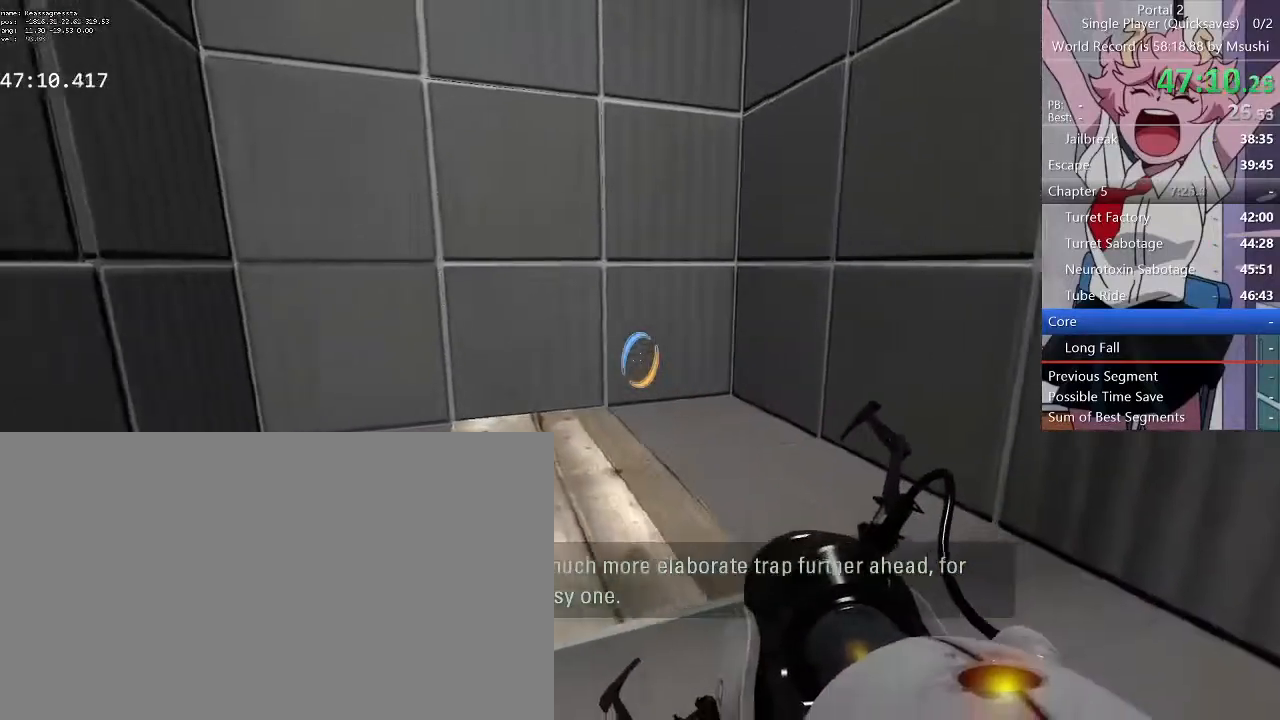
{"keys": [], "mouse": [], "events": [[67, "d", "up"]]}
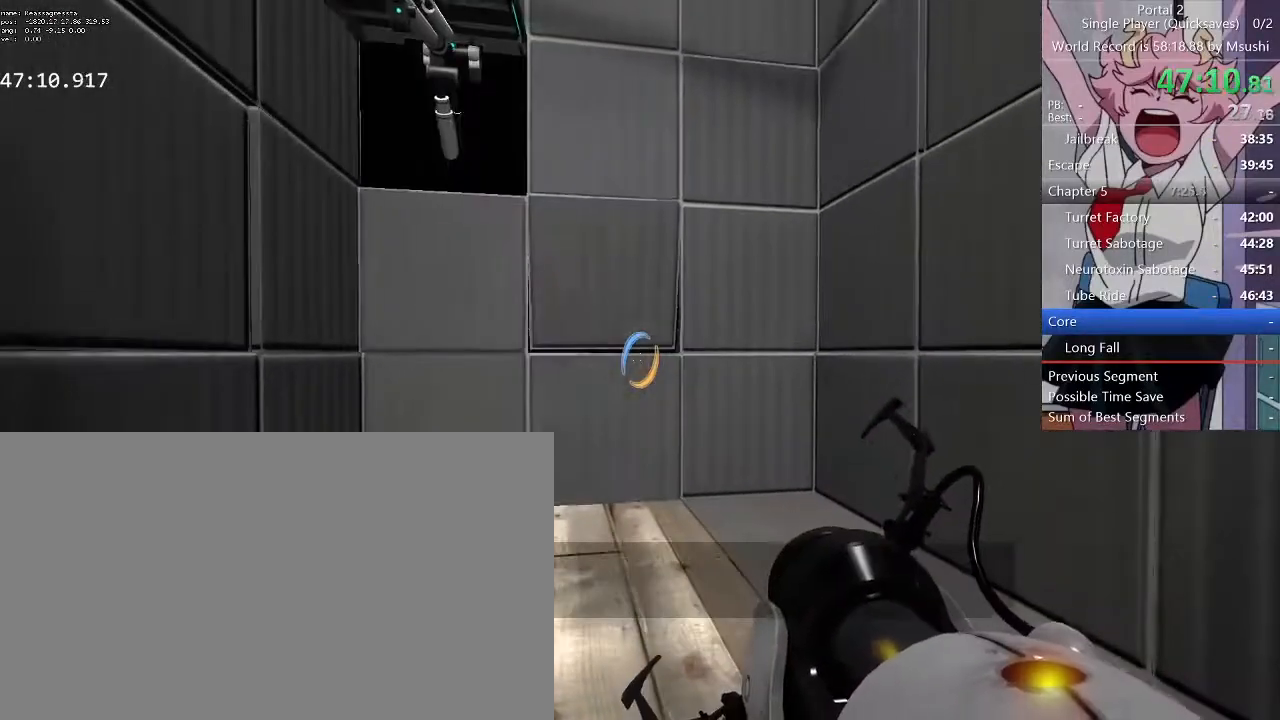
{"keys": [], "mouse": [], "events": []}
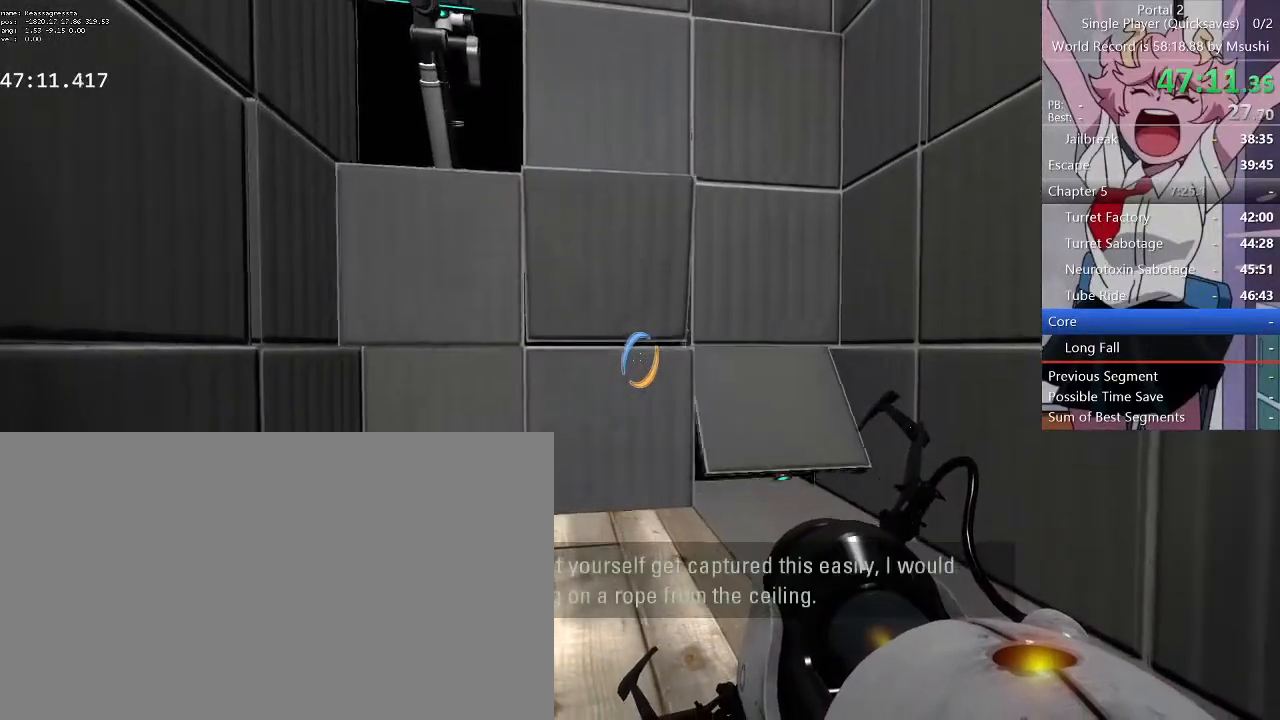
{"keys": [], "mouse": [], "events": []}
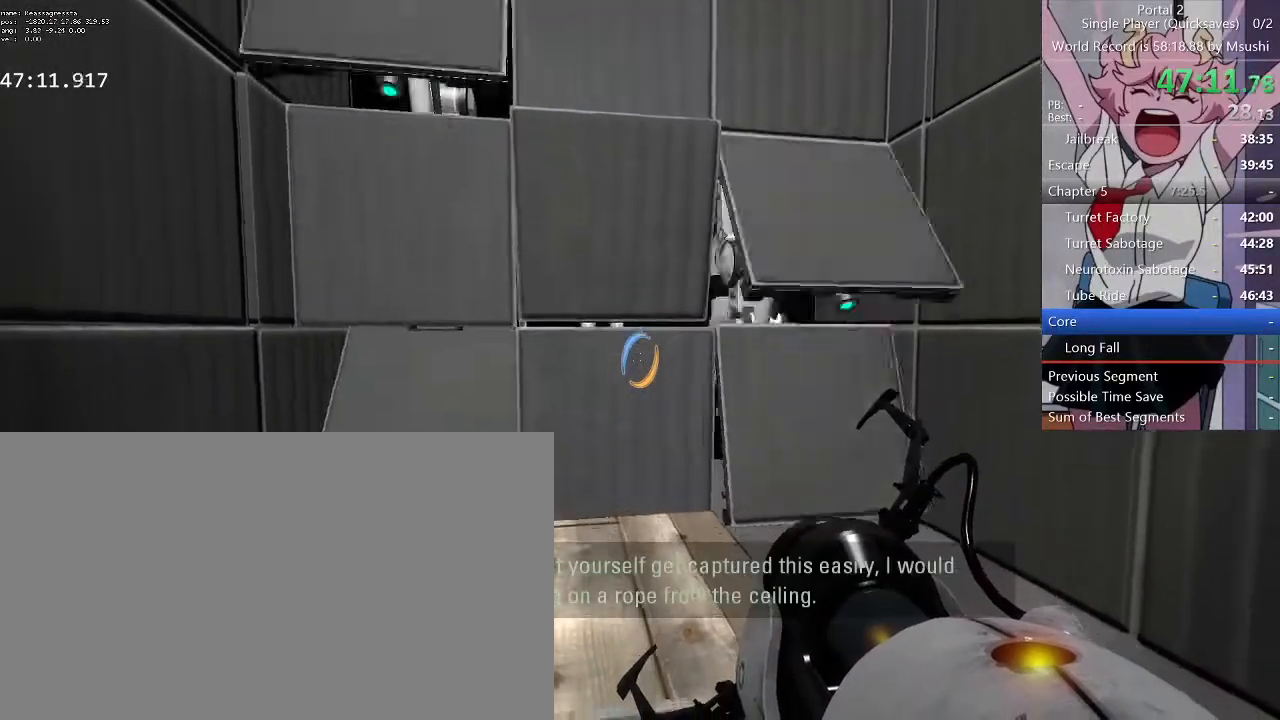
{"keys": [], "mouse": []}
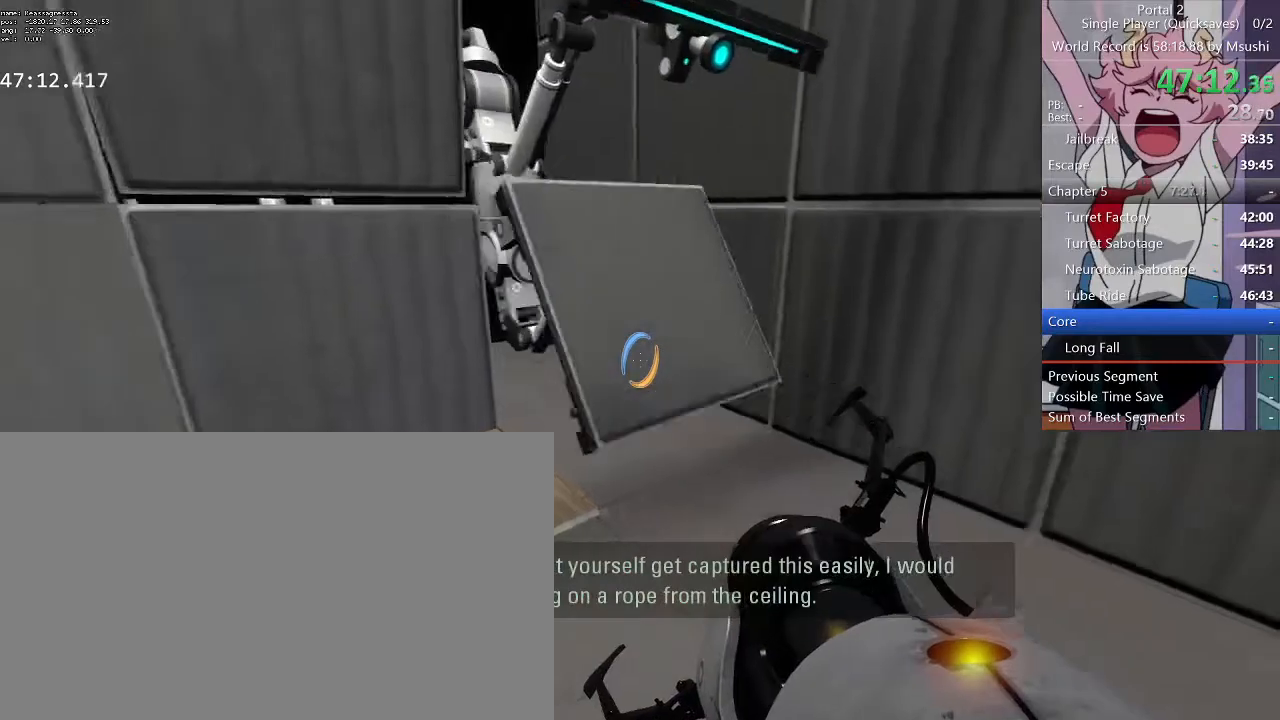
{"keys": [], "mouse": []}
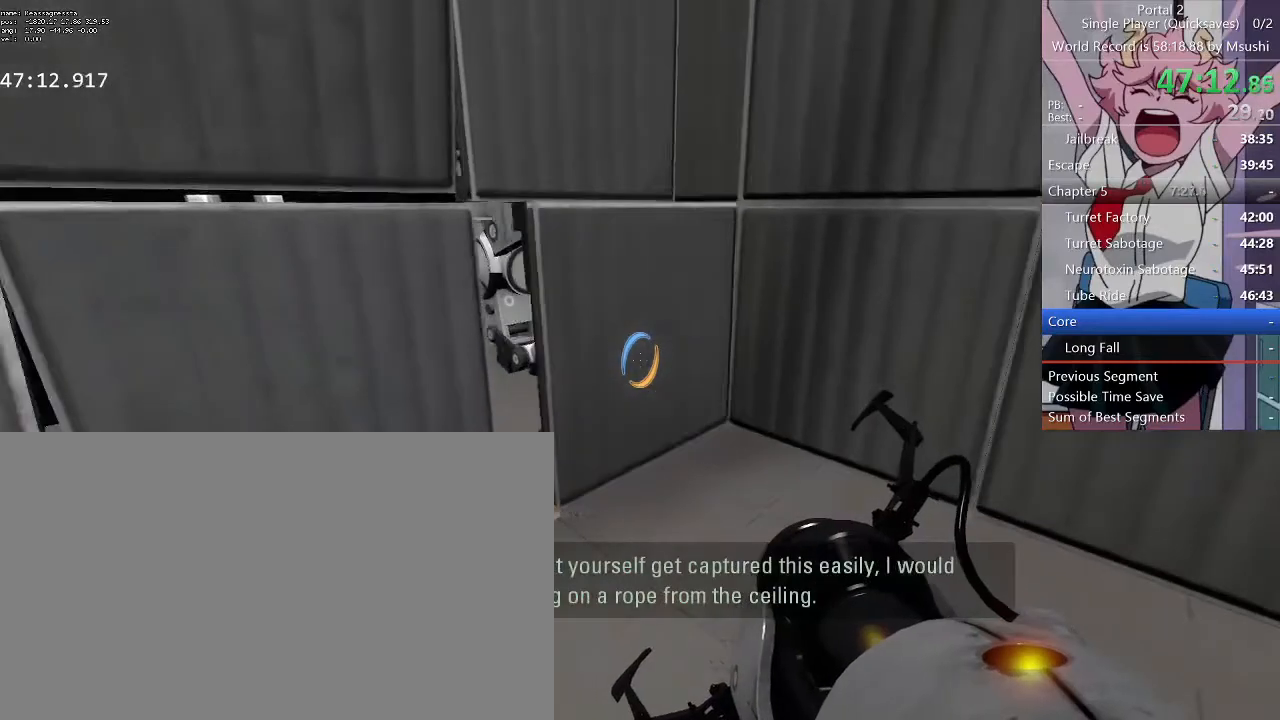
{"keys": [], "mouse": [], "events": []}
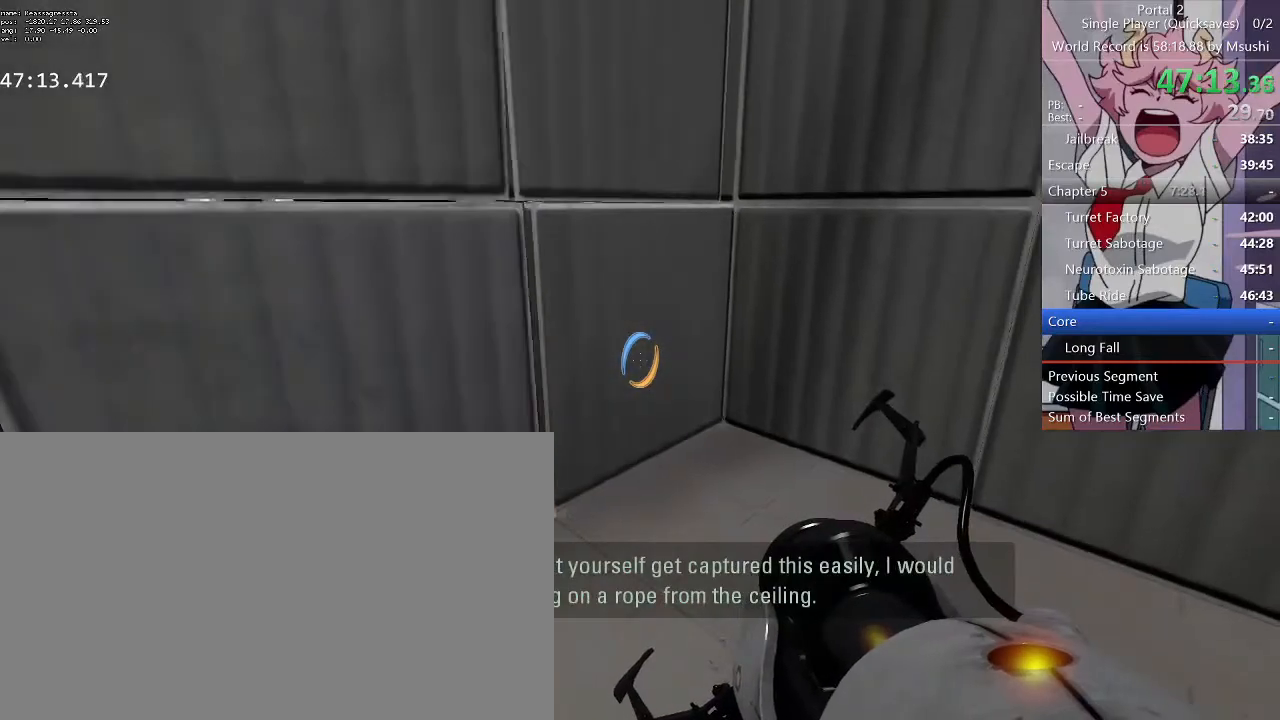
{"keys": [], "mouse": [], "events": []}